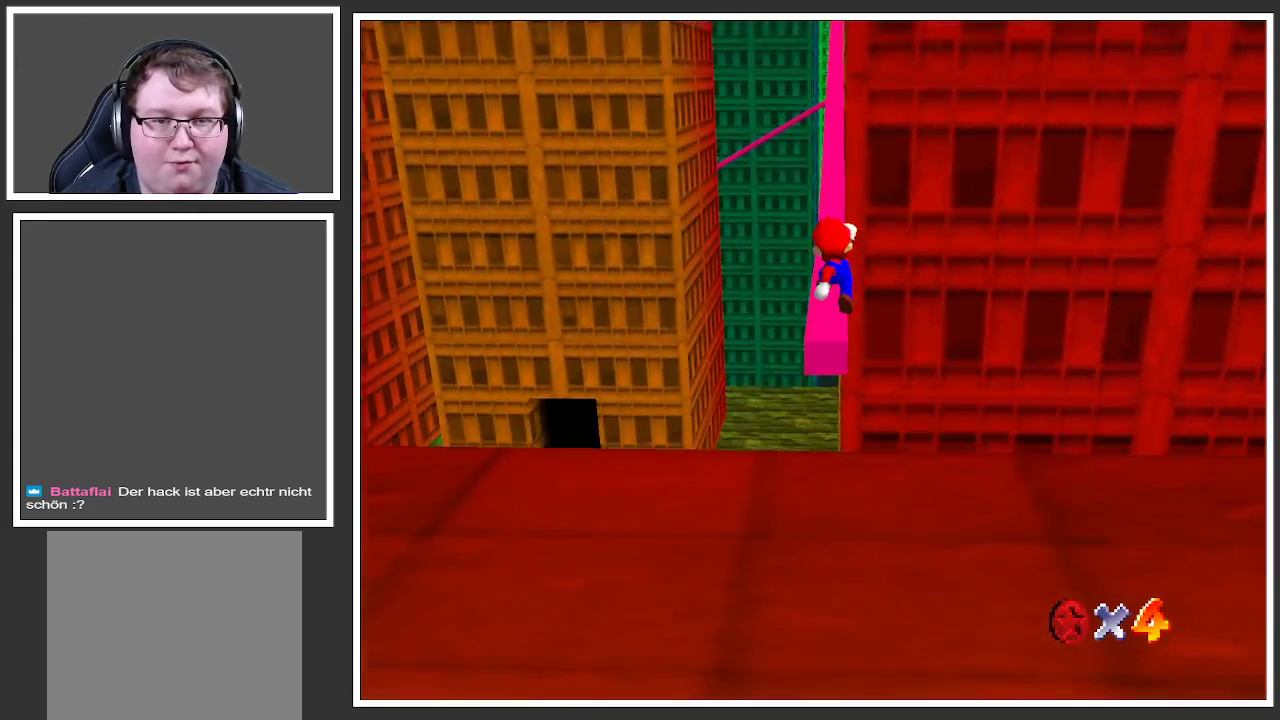
Gameplay with a controller (Xbox layout); each line is a JSON object with the inputs held at the frame after it. "events" lists button and stick changes between this image and that frame as [ms after this image, input, new state], when the widget could be followed in between. Not read: L3 R3.
{"buttons": [], "left_stick": "up", "right_stick": "center", "events": [[167, "A", "up"]]}
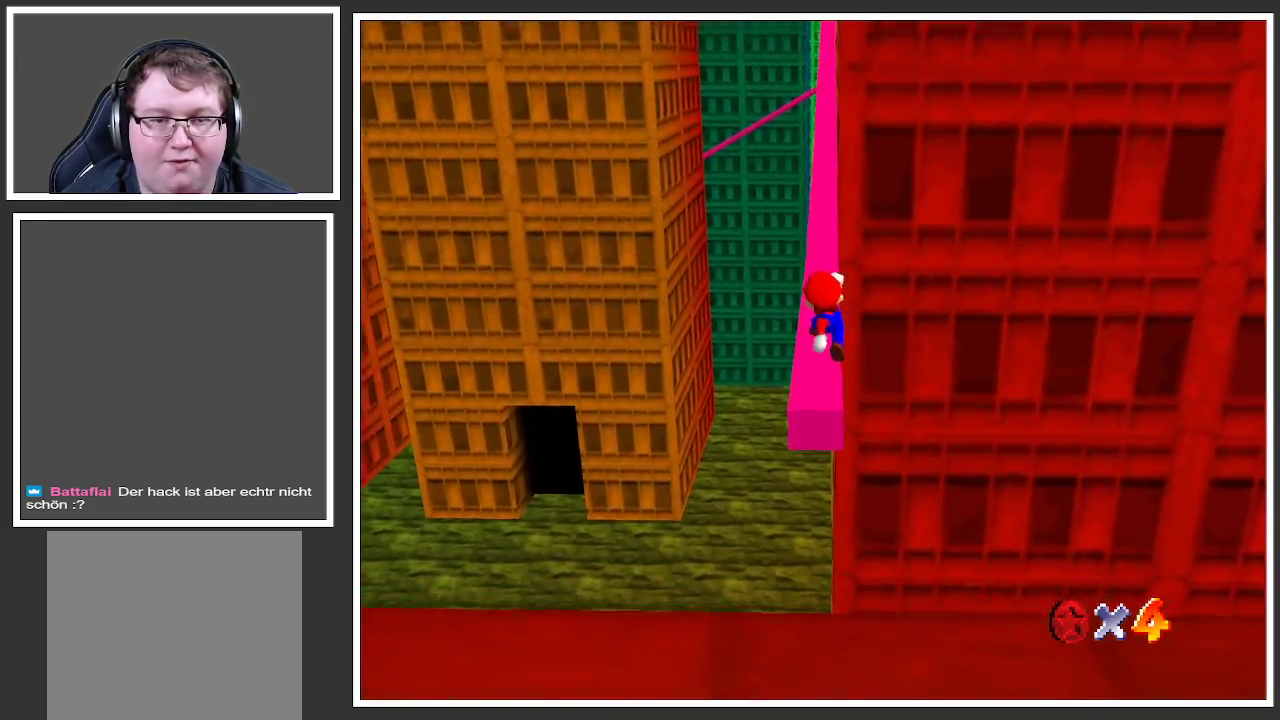
{"buttons": [], "left_stick": "up", "right_stick": "center", "events": []}
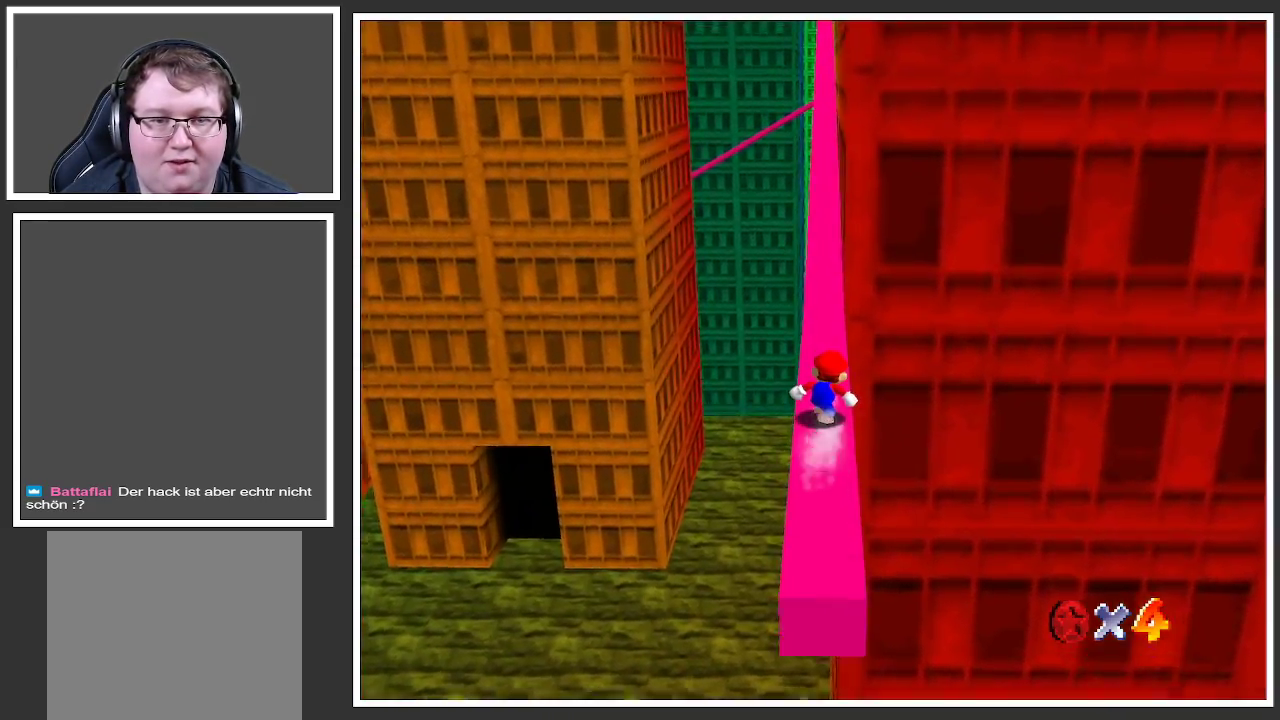
{"buttons": ["L2"], "left_stick": "center", "right_stick": "center", "events": [[117, "left_stick", "center"], [300, "L2", "down"]]}
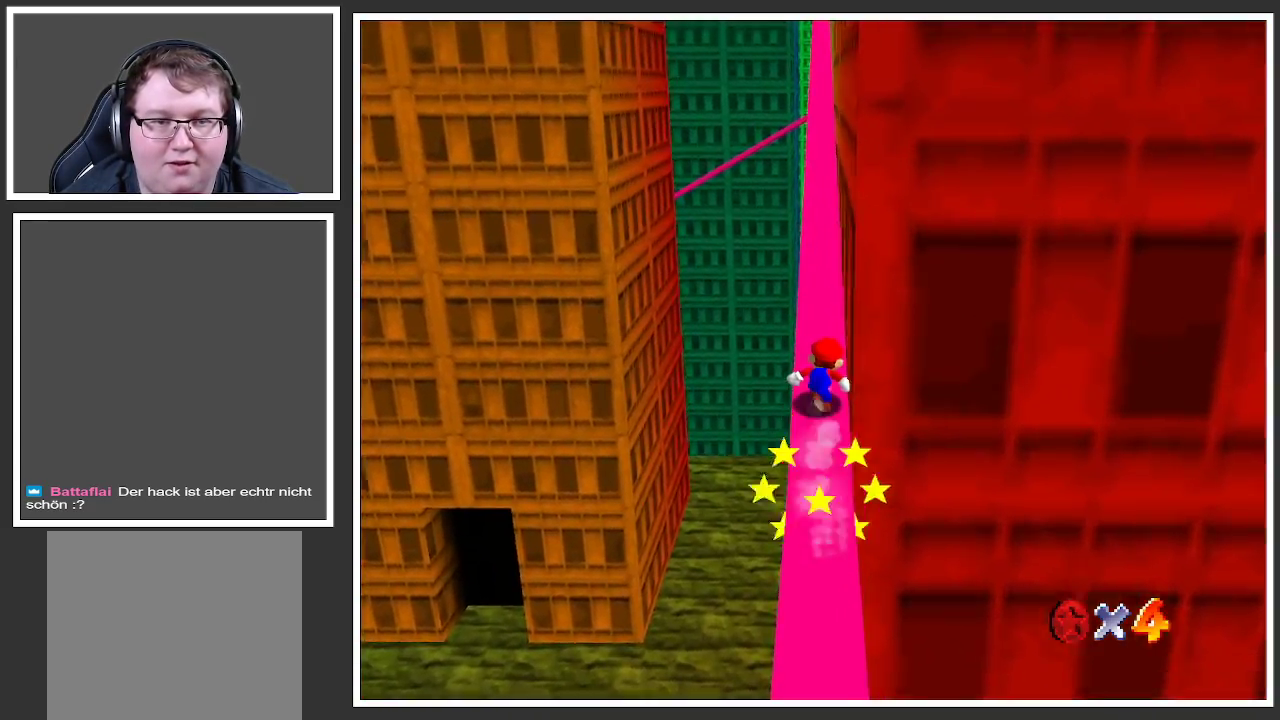
{"buttons": ["Y", "L2"], "left_stick": "center", "right_stick": "center", "events": [[417, "Y", "down"]]}
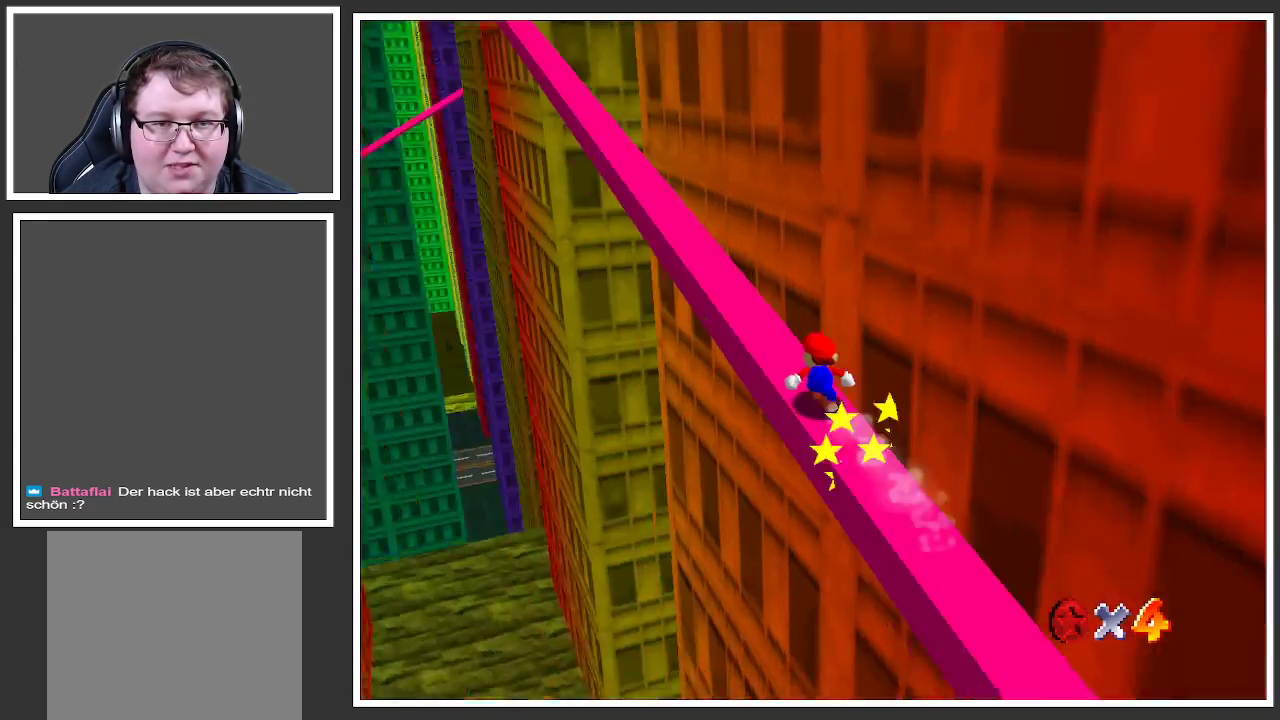
{"buttons": ["L2"], "left_stick": "center", "right_stick": "center", "events": [[67, "Y", "up"]]}
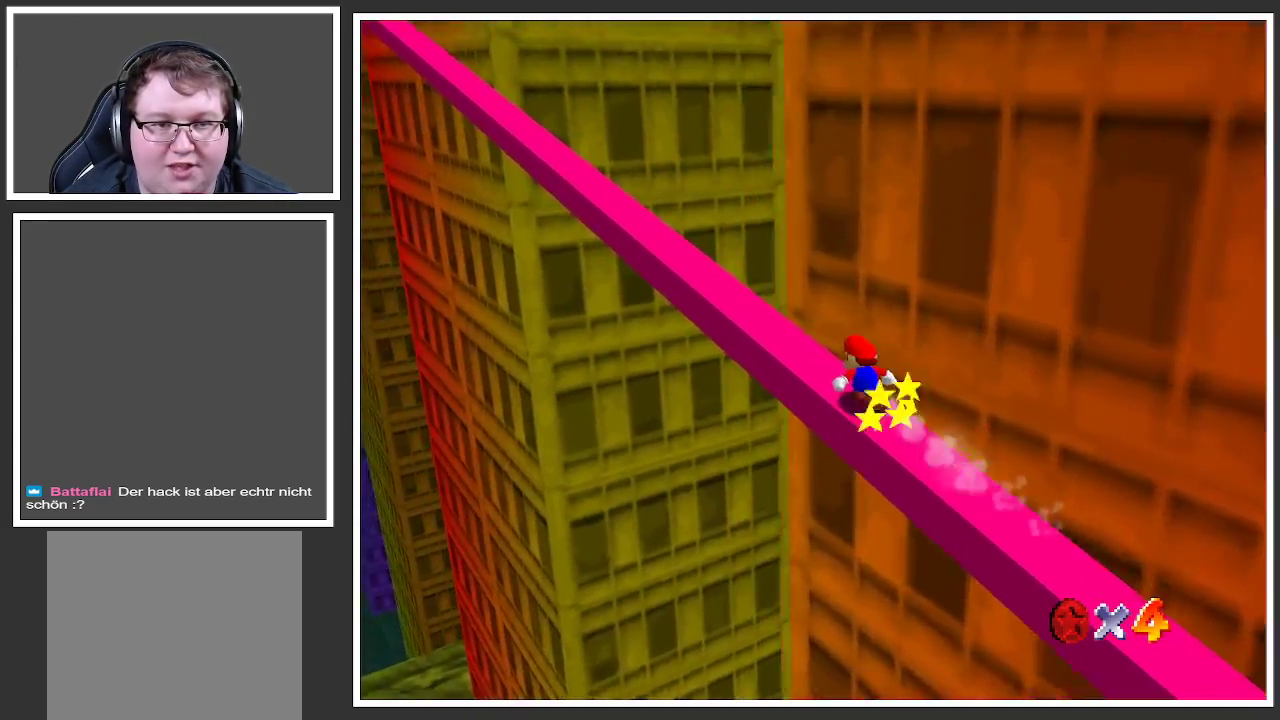
{"buttons": ["L2"], "left_stick": "center", "right_stick": "center", "events": [[117, "Y", "down"], [233, "Y", "up"]]}
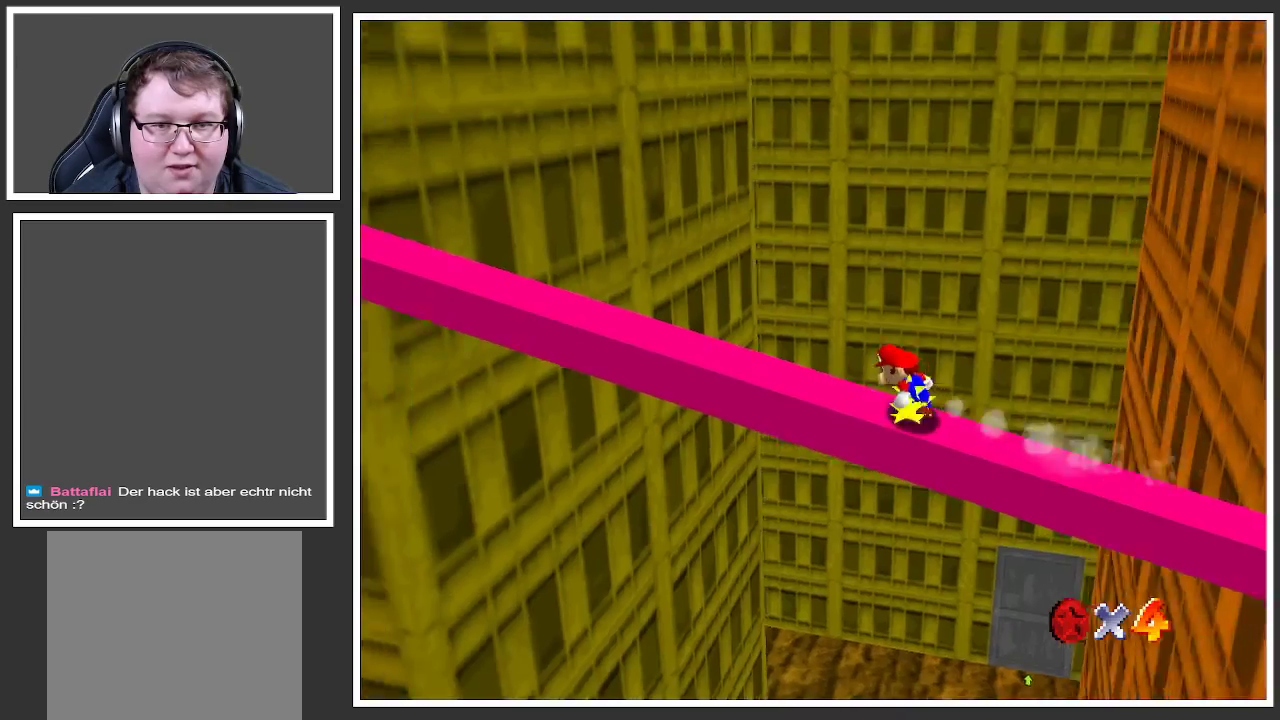
{"buttons": ["L2"], "left_stick": "center", "right_stick": "center", "events": []}
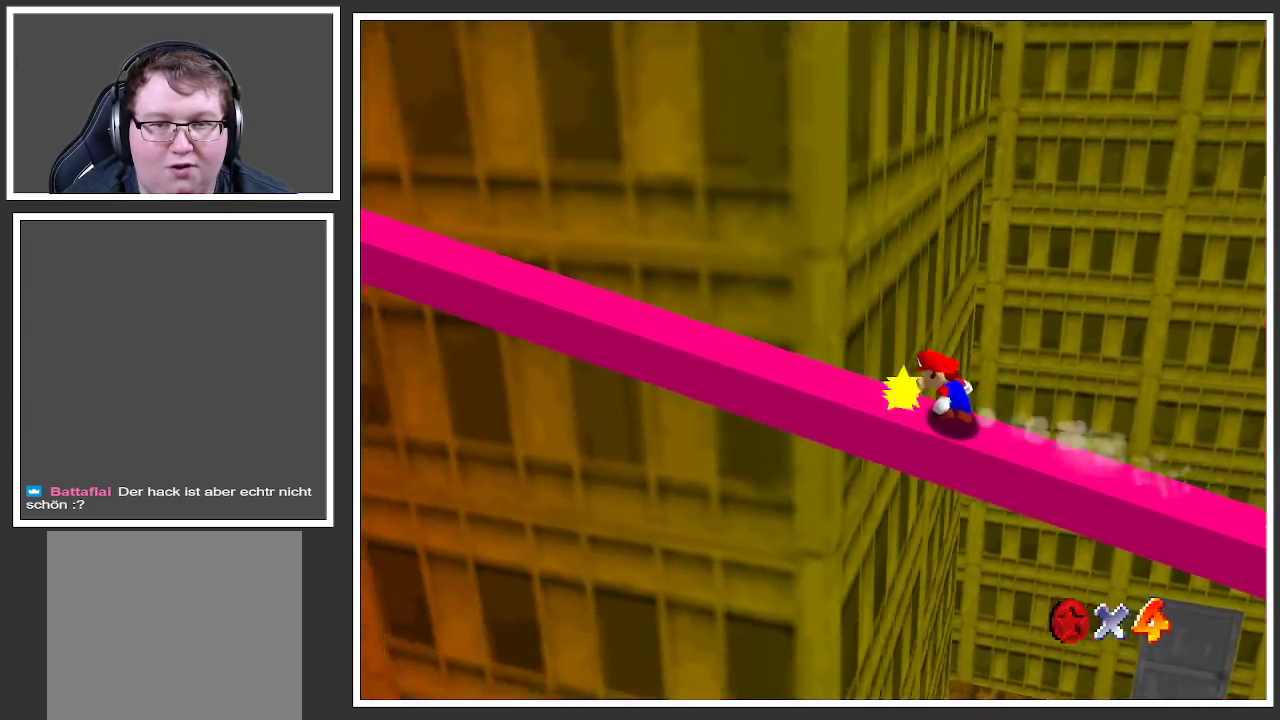
{"buttons": ["B", "L2"], "left_stick": "center", "right_stick": "center", "events": [[483, "B", "down"]]}
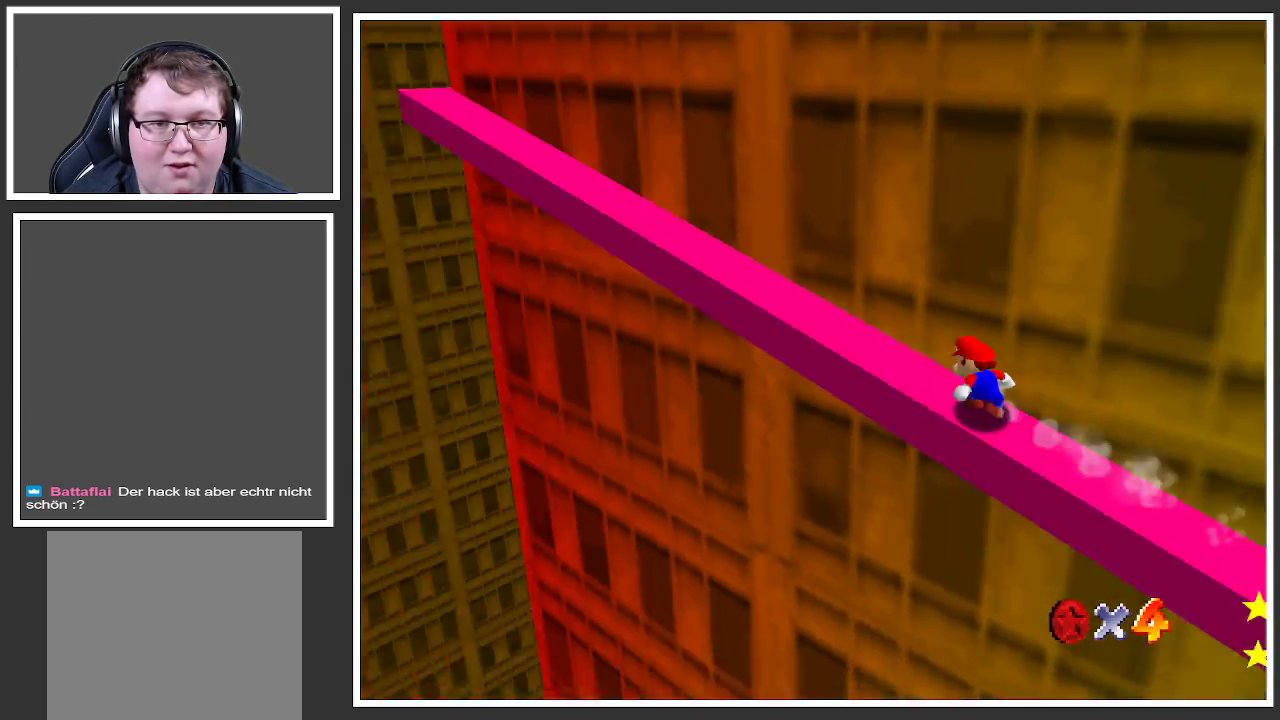
{"buttons": ["Y", "L2"], "left_stick": "center", "right_stick": "center", "events": [[133, "B", "up"], [500, "Y", "down"]]}
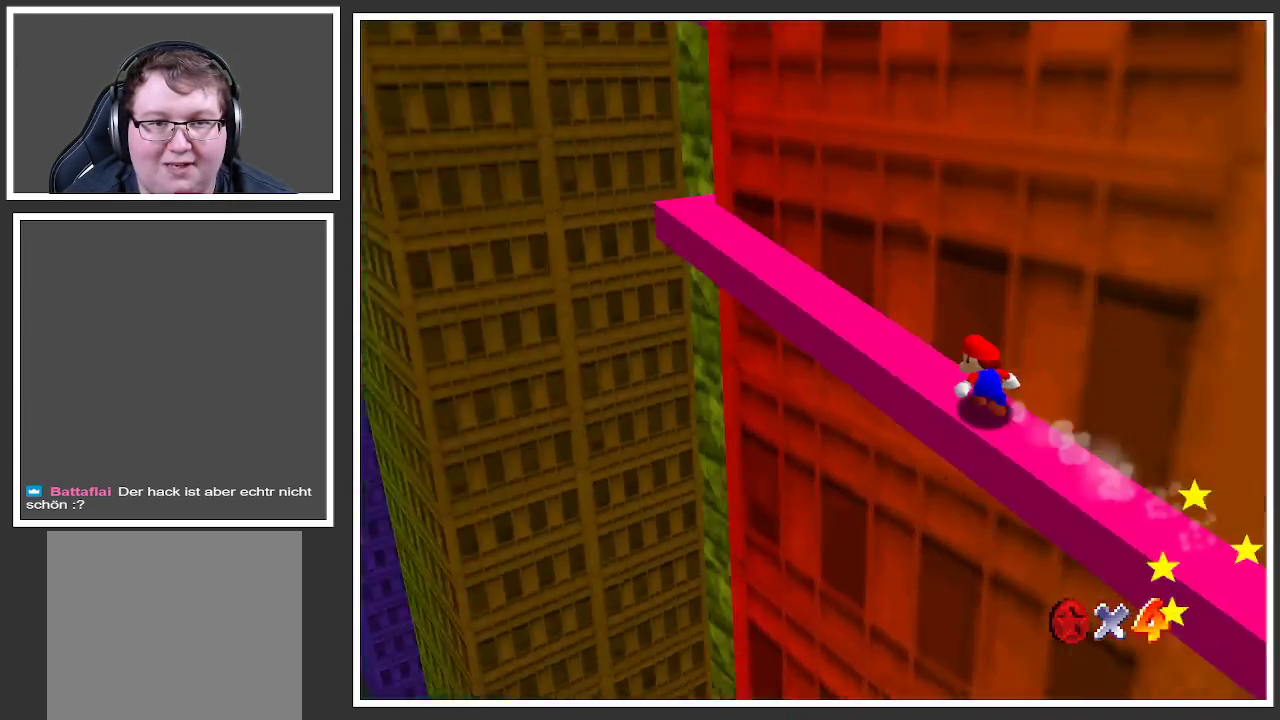
{"buttons": ["L2"], "left_stick": "center", "right_stick": "center", "events": [[83, "Y", "up"], [283, "Y", "down"], [333, "Y", "up"]]}
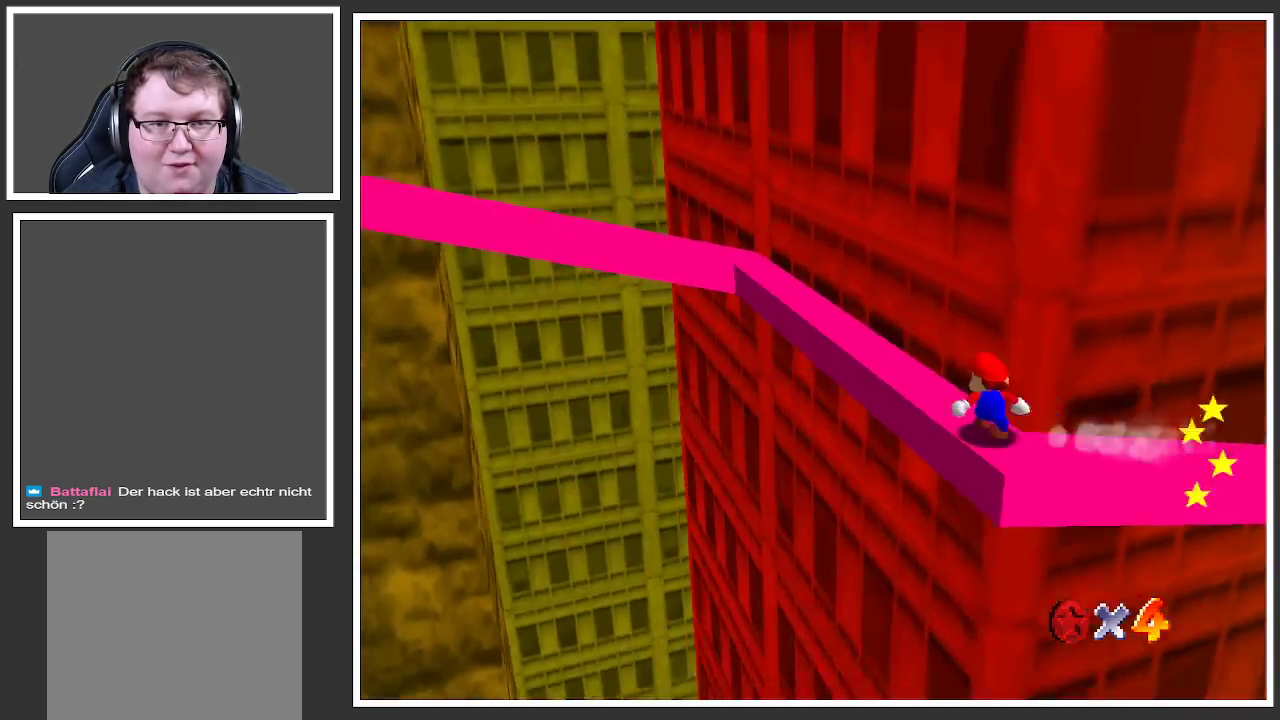
{"buttons": ["B", "L2"], "left_stick": "center", "right_stick": "center", "events": [[383, "B", "down"]]}
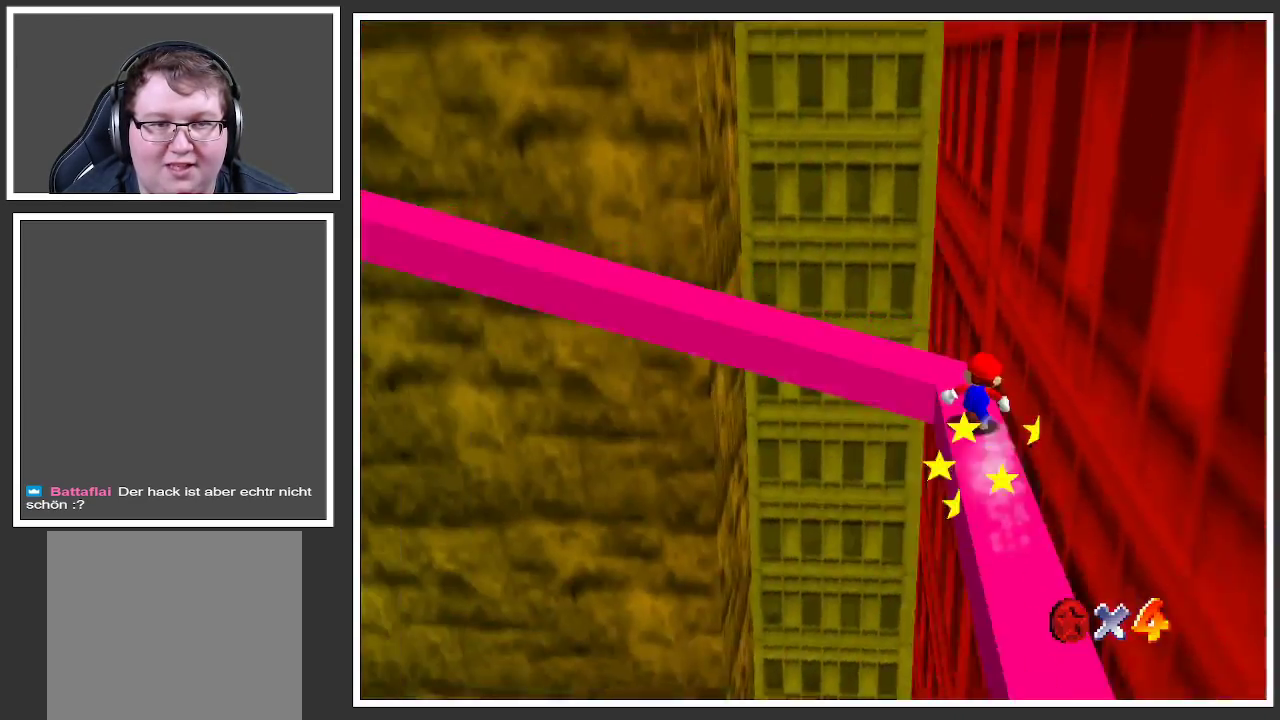
{"buttons": ["L2"], "left_stick": "center", "right_stick": "center", "events": [[17, "B", "up"]]}
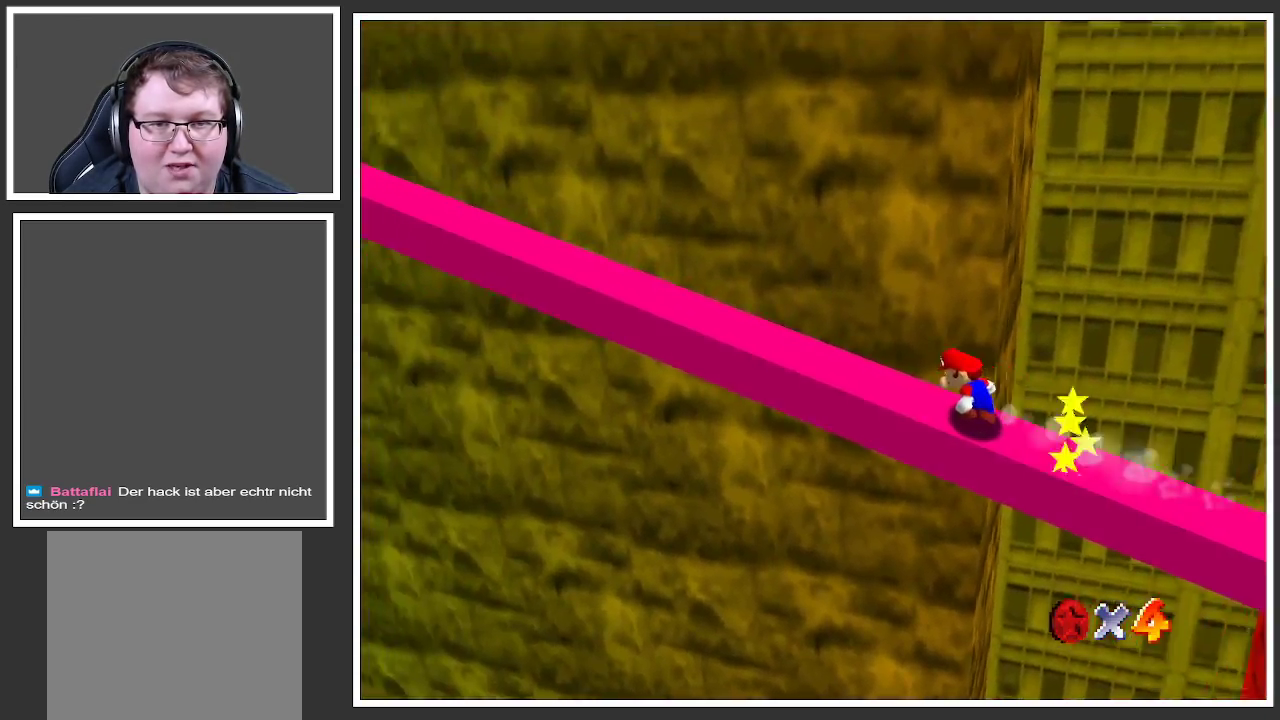
{"buttons": ["L2"], "left_stick": "center", "right_stick": "center", "events": [[100, "Y", "down"], [200, "Y", "up"], [317, "Y", "down"], [417, "Y", "up"]]}
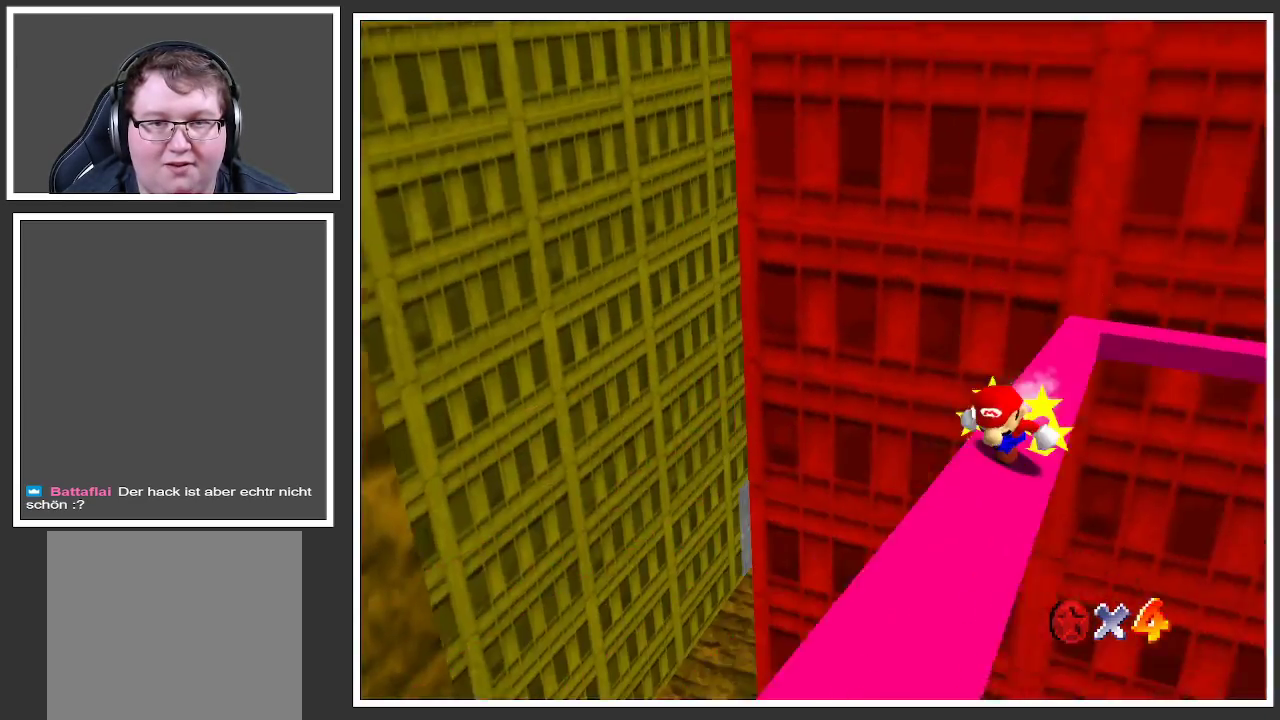
{"buttons": ["L2"], "left_stick": "center", "right_stick": "center", "events": []}
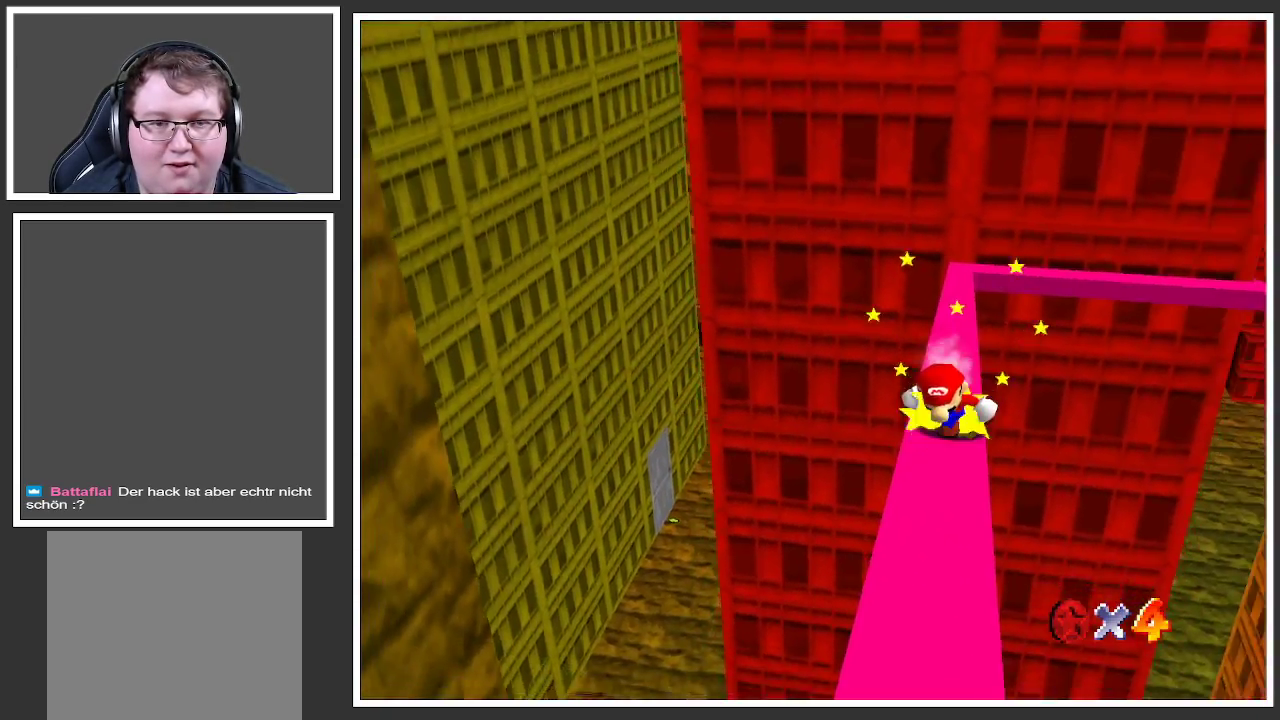
{"buttons": ["L2"], "left_stick": "center", "right_stick": "center", "events": [[233, "Y", "down"], [333, "Y", "up"]]}
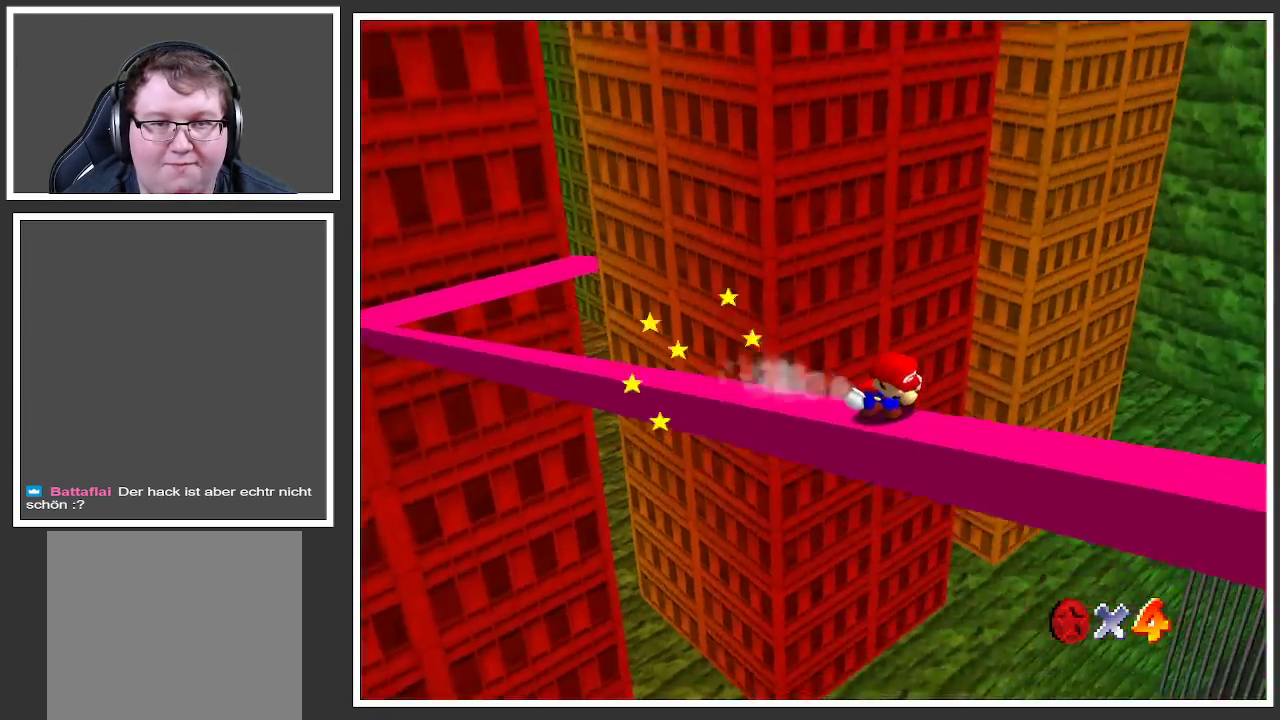
{"buttons": ["L2"], "left_stick": "center", "right_stick": "center", "events": [[17, "Y", "down"], [150, "Y", "up"], [267, "Y", "down"], [383, "Y", "up"]]}
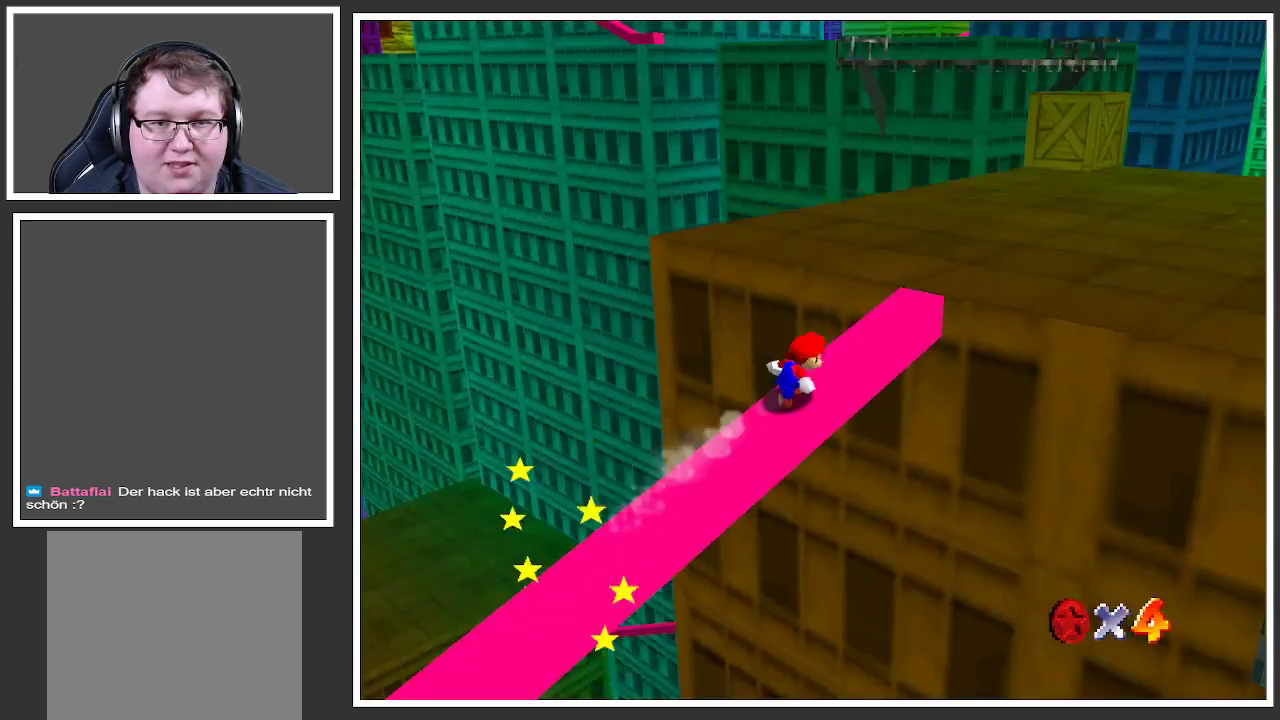
{"buttons": [], "left_stick": "up", "right_stick": "center", "events": [[467, "L2", "up"], [467, "left_stick", "up"]]}
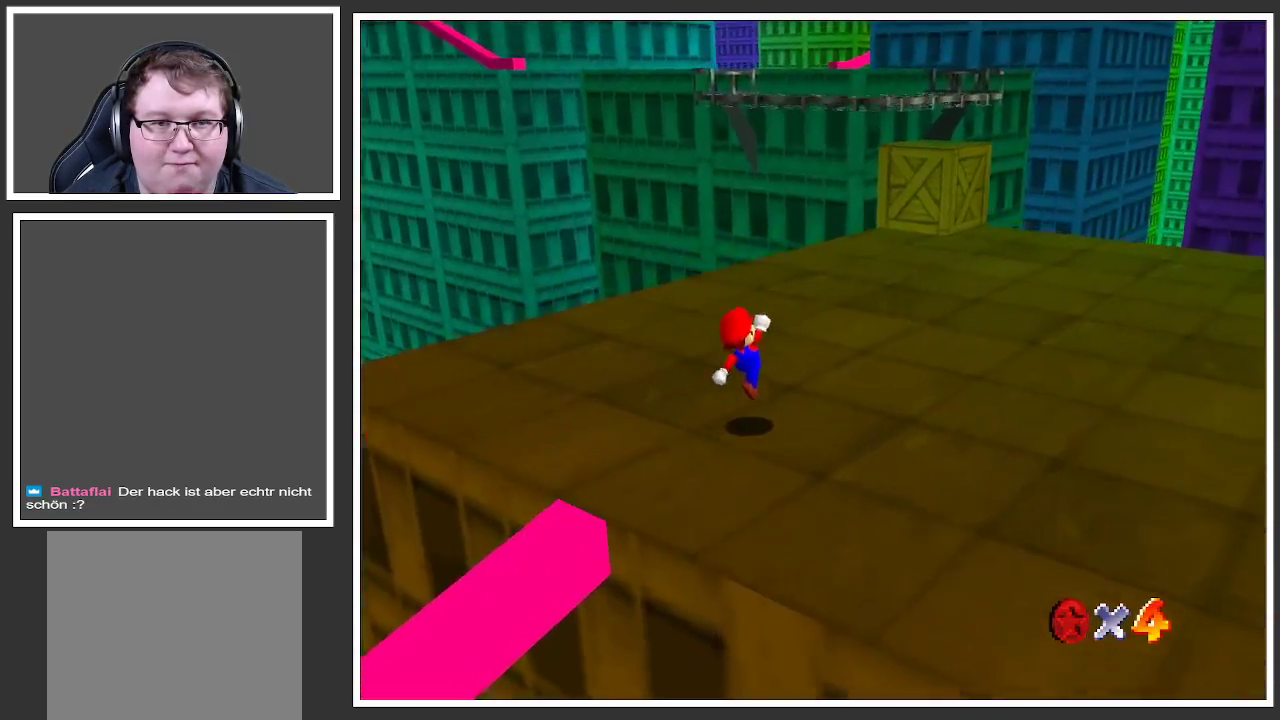
{"buttons": [], "left_stick": "up", "right_stick": "center", "events": [[133, "Y", "down"], [250, "Y", "up"]]}
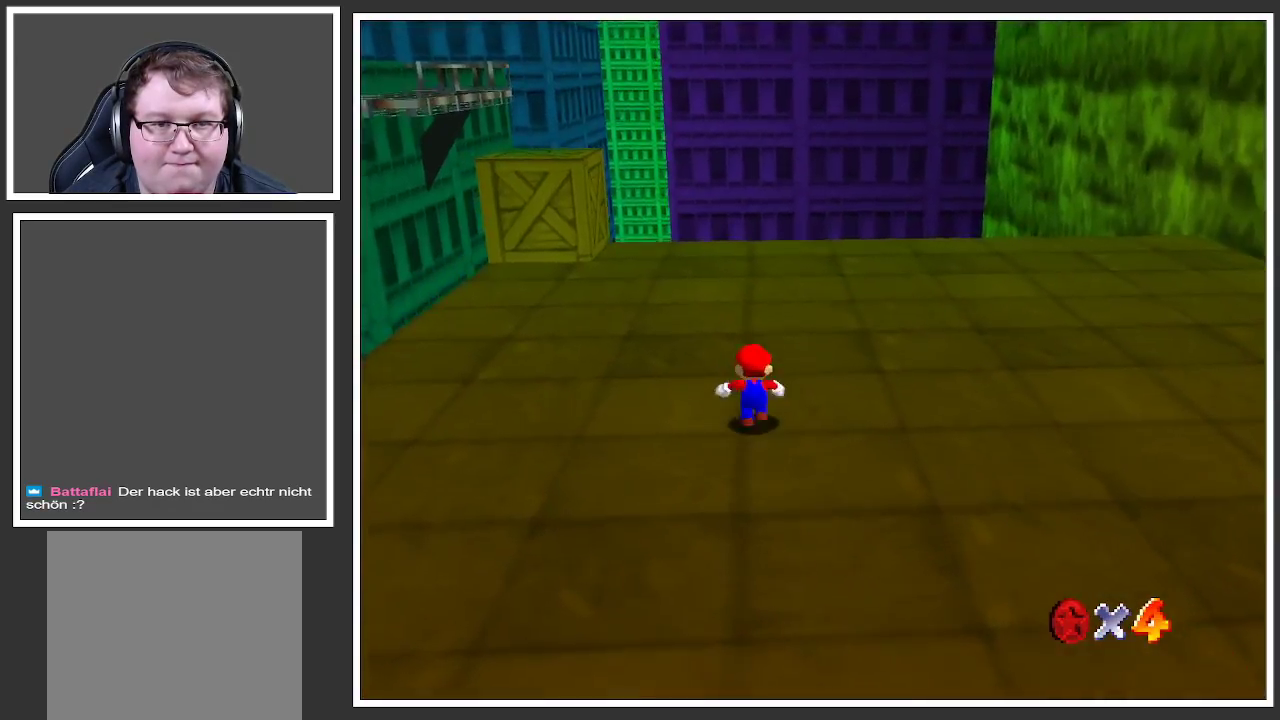
{"buttons": [], "left_stick": "up", "right_stick": "center", "events": [[167, "B", "down"], [267, "B", "up"]]}
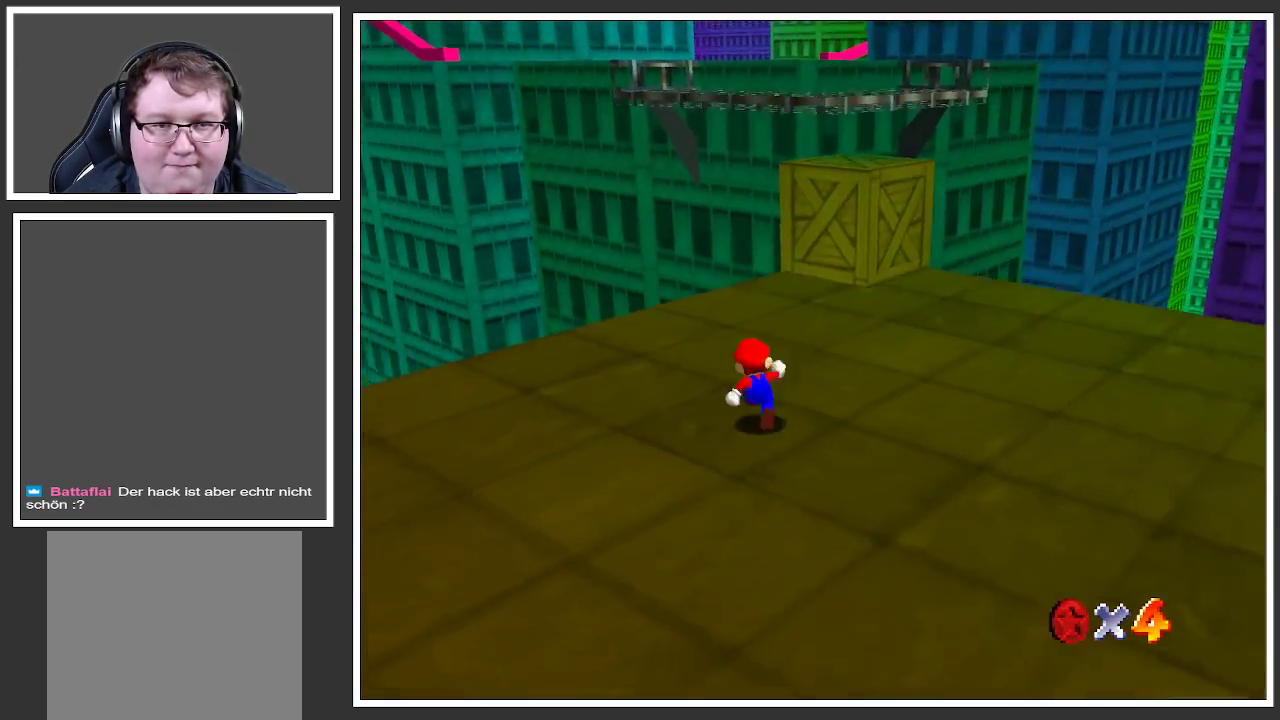
{"buttons": [], "left_stick": "up-right", "right_stick": "center", "events": [[83, "left_stick", "up-right"]]}
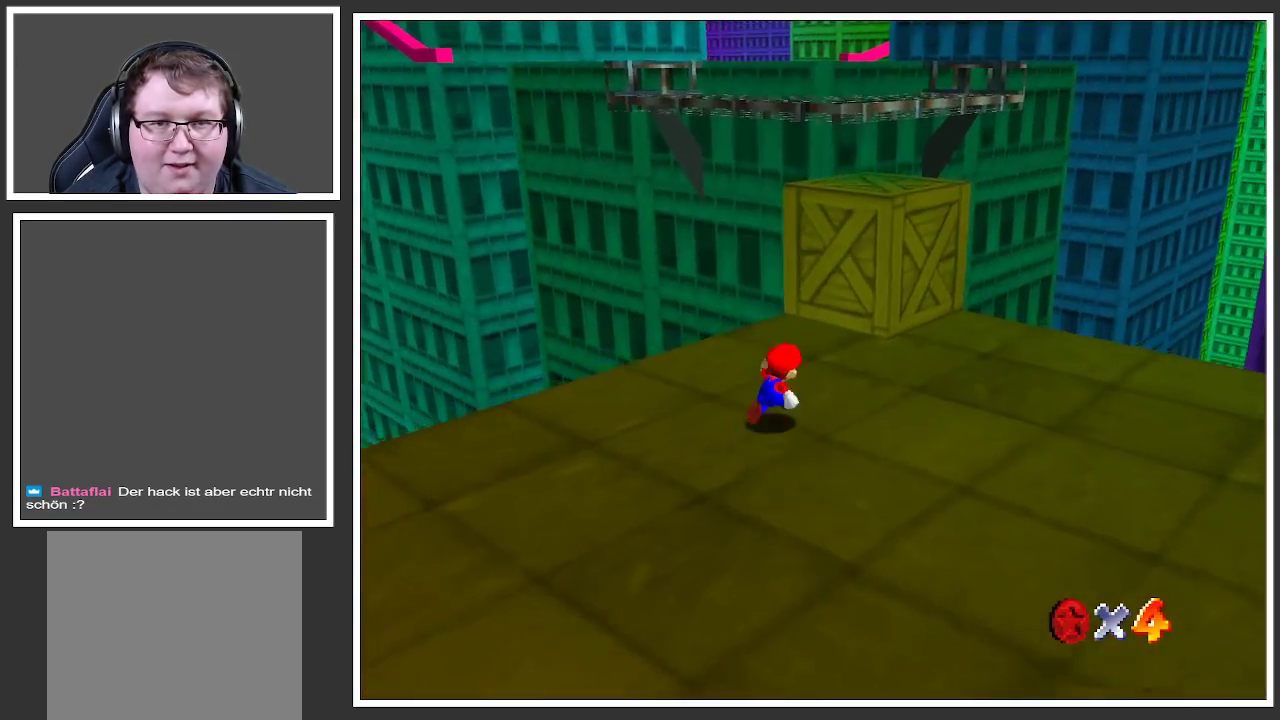
{"buttons": ["A"], "left_stick": "up-right", "right_stick": "center", "events": [[333, "A", "down"]]}
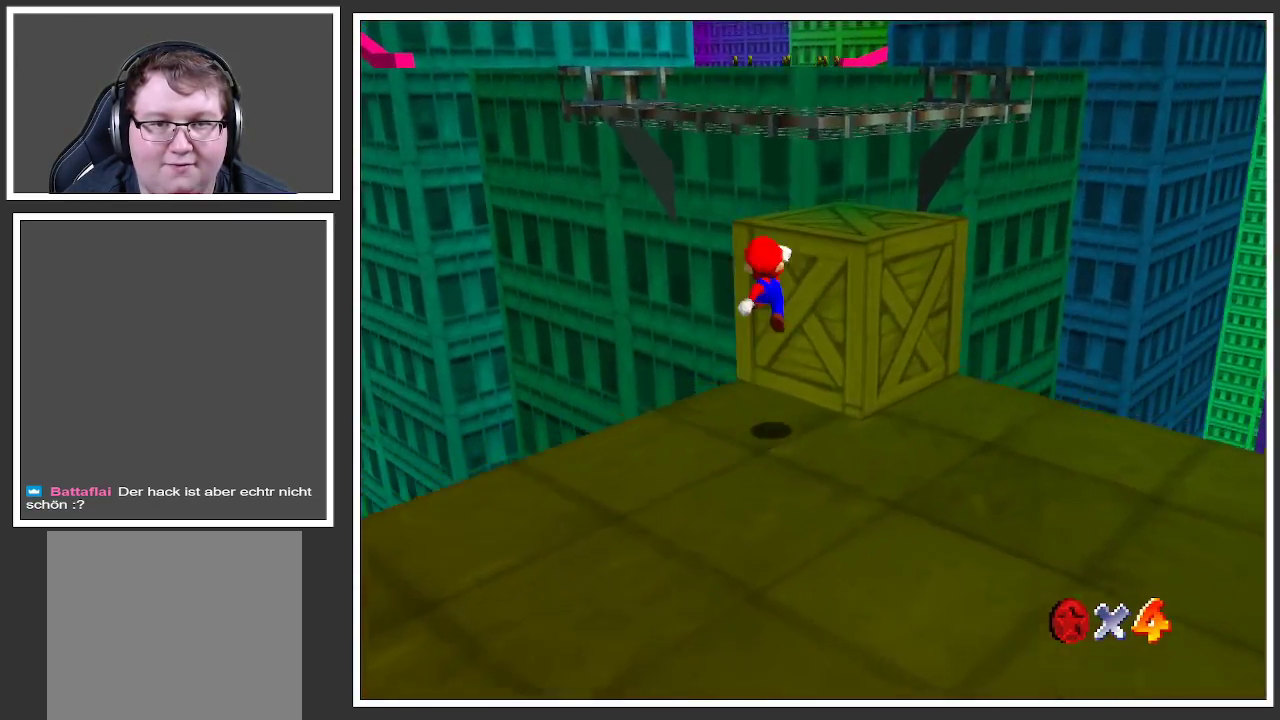
{"buttons": [], "left_stick": "center", "right_stick": "center", "events": [[67, "left_stick", "down-right"], [217, "A", "up"], [450, "left_stick", "center"]]}
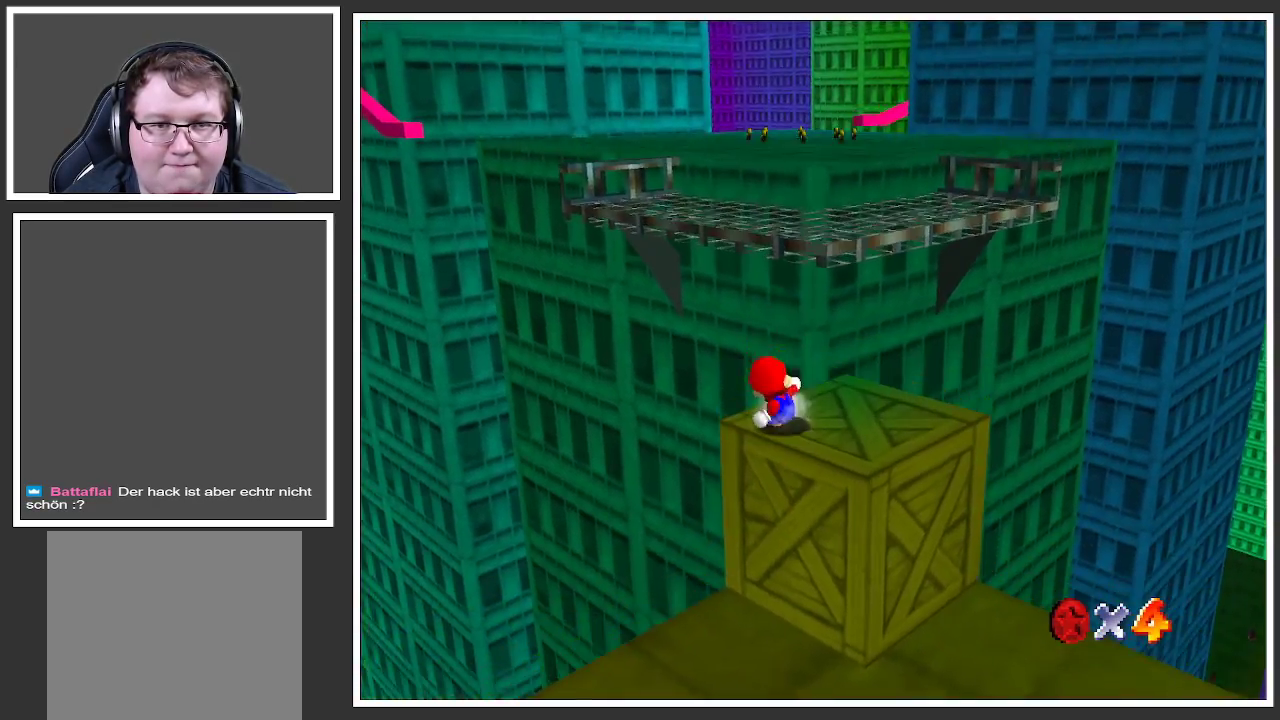
{"buttons": ["A"], "left_stick": "down-right", "right_stick": "center", "events": [[33, "A", "down"], [233, "left_stick", "right"], [350, "left_stick", "down-right"]]}
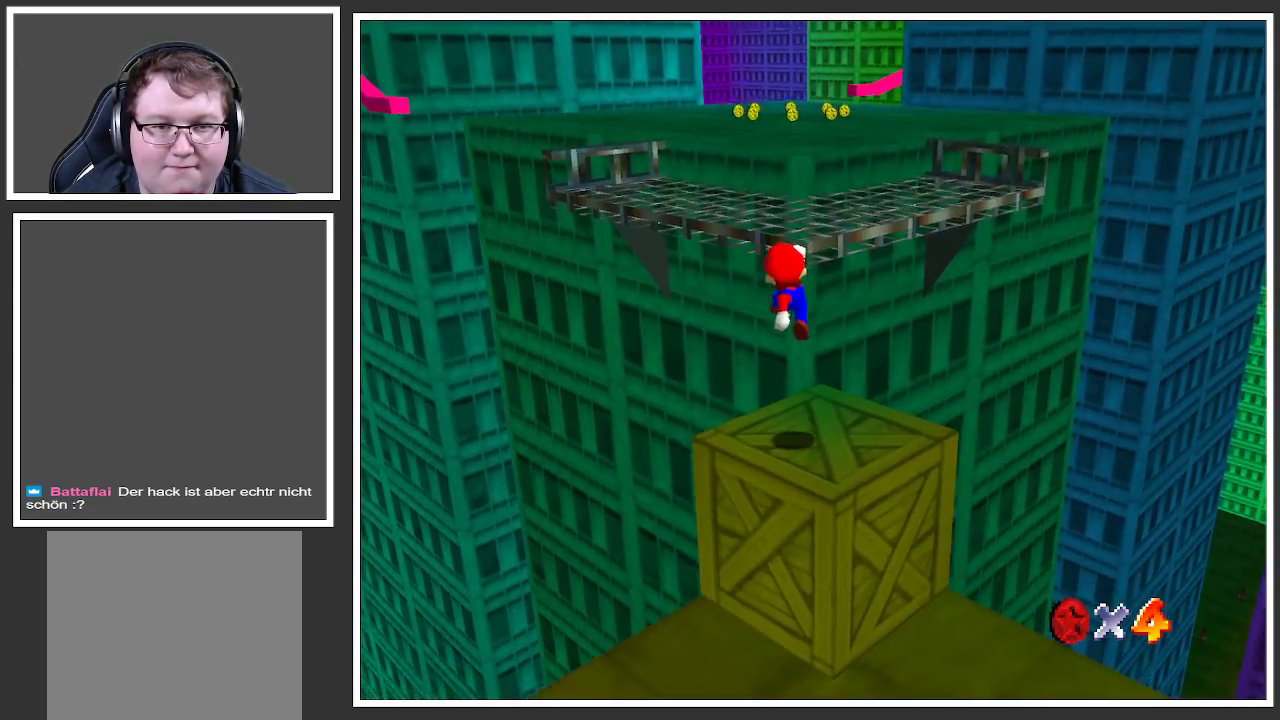
{"buttons": [], "left_stick": "up", "right_stick": "center", "events": [[33, "A", "up"], [133, "left_stick", "down"], [267, "left_stick", "center"], [433, "left_stick", "up"]]}
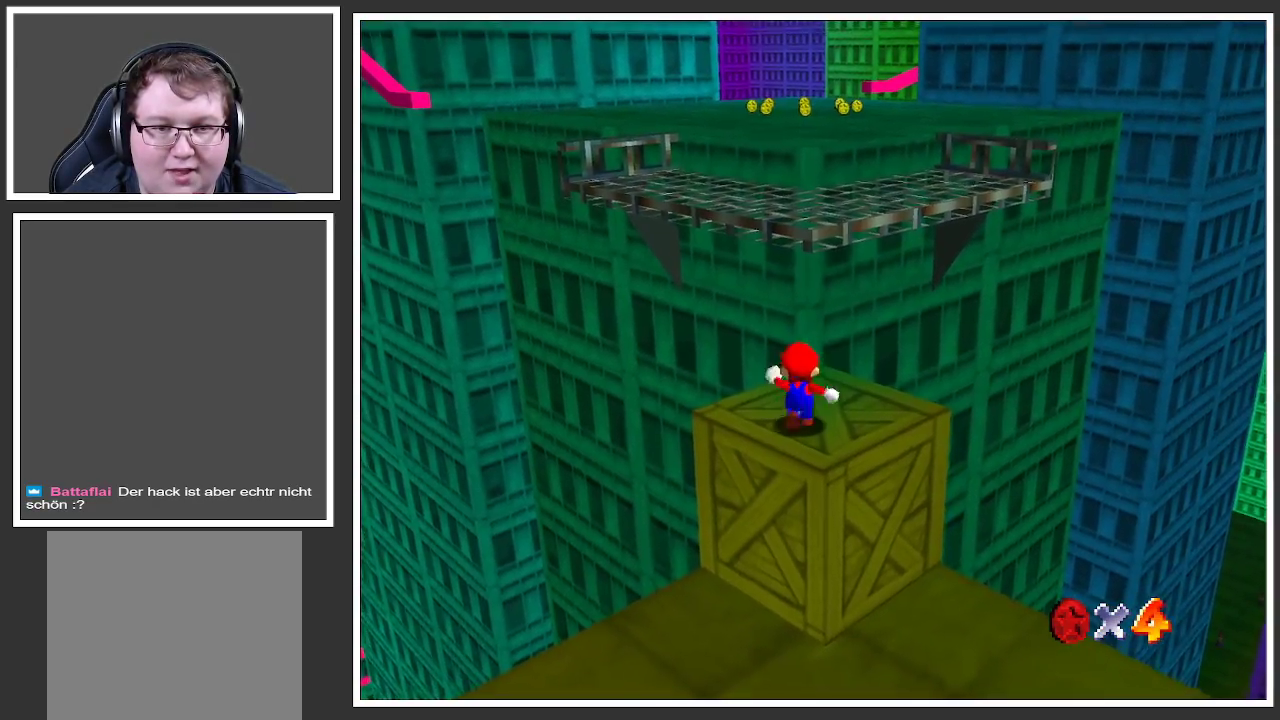
{"buttons": ["A", "L2"], "left_stick": "up", "right_stick": "center", "events": [[383, "L2", "down"], [483, "A", "down"]]}
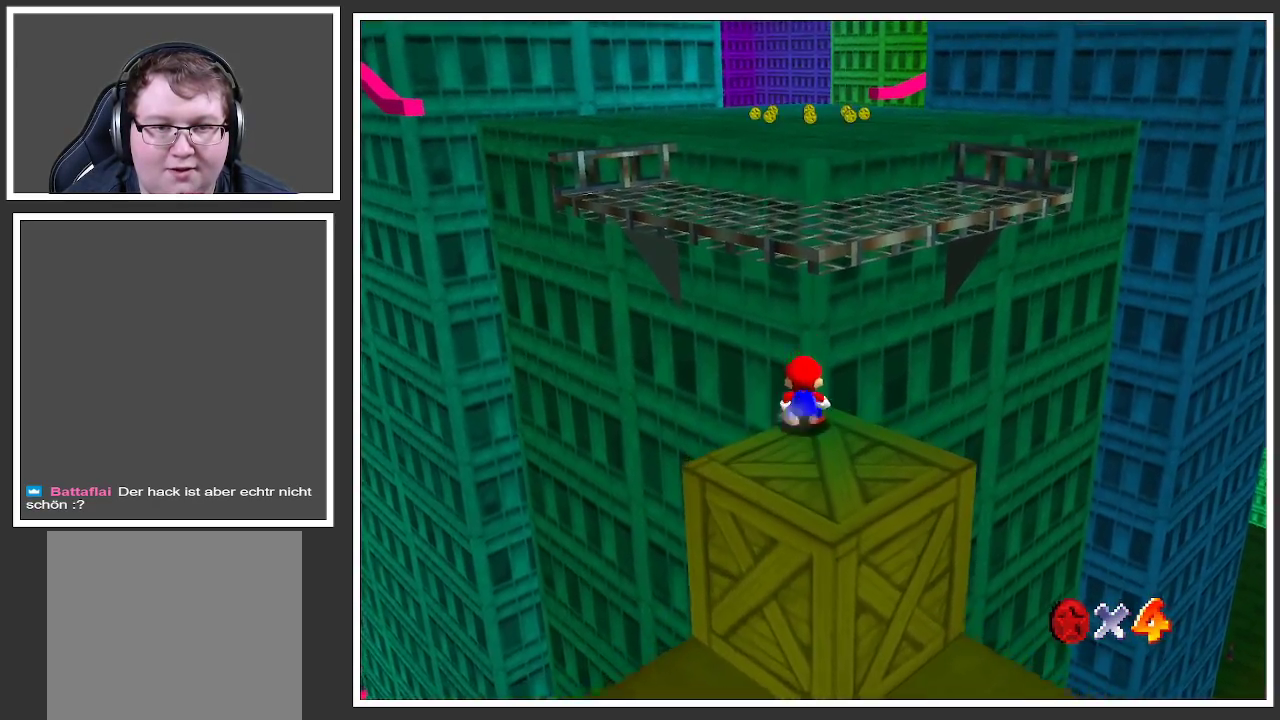
{"buttons": ["A"], "left_stick": "up", "right_stick": "center", "events": [[317, "L2", "up"]]}
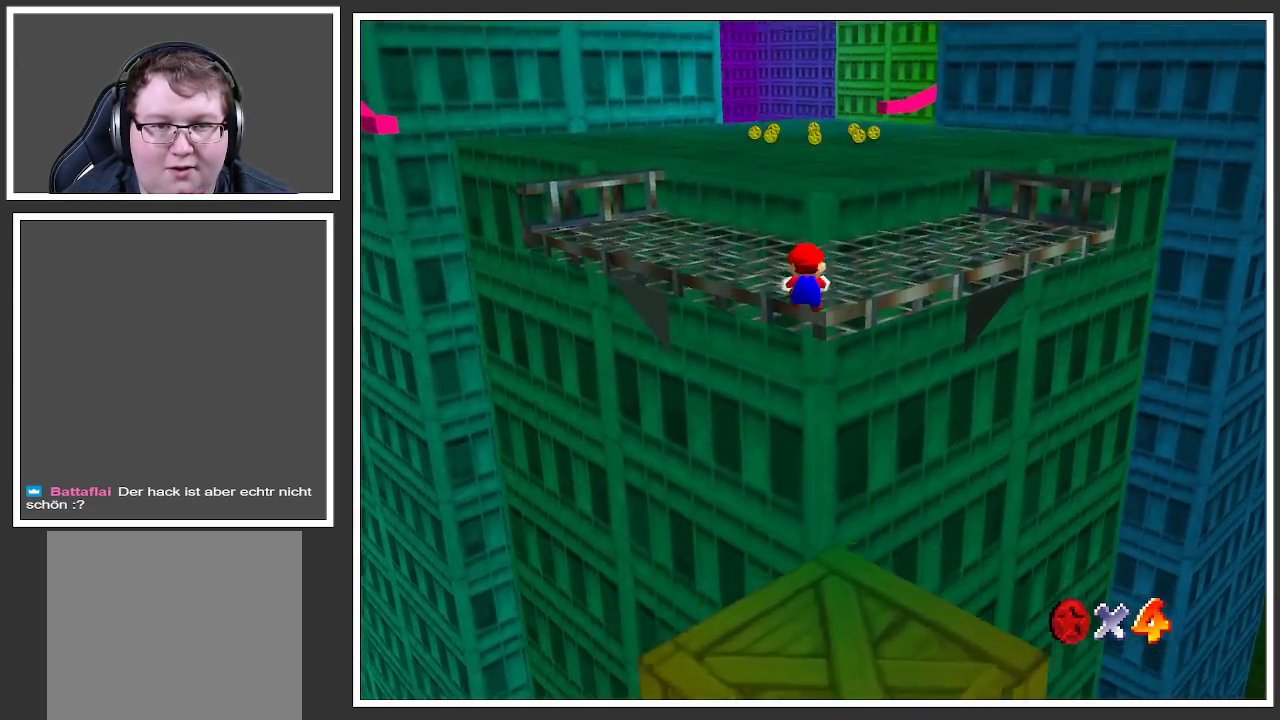
{"buttons": [], "left_stick": "up", "right_stick": "center", "events": [[367, "A", "up"]]}
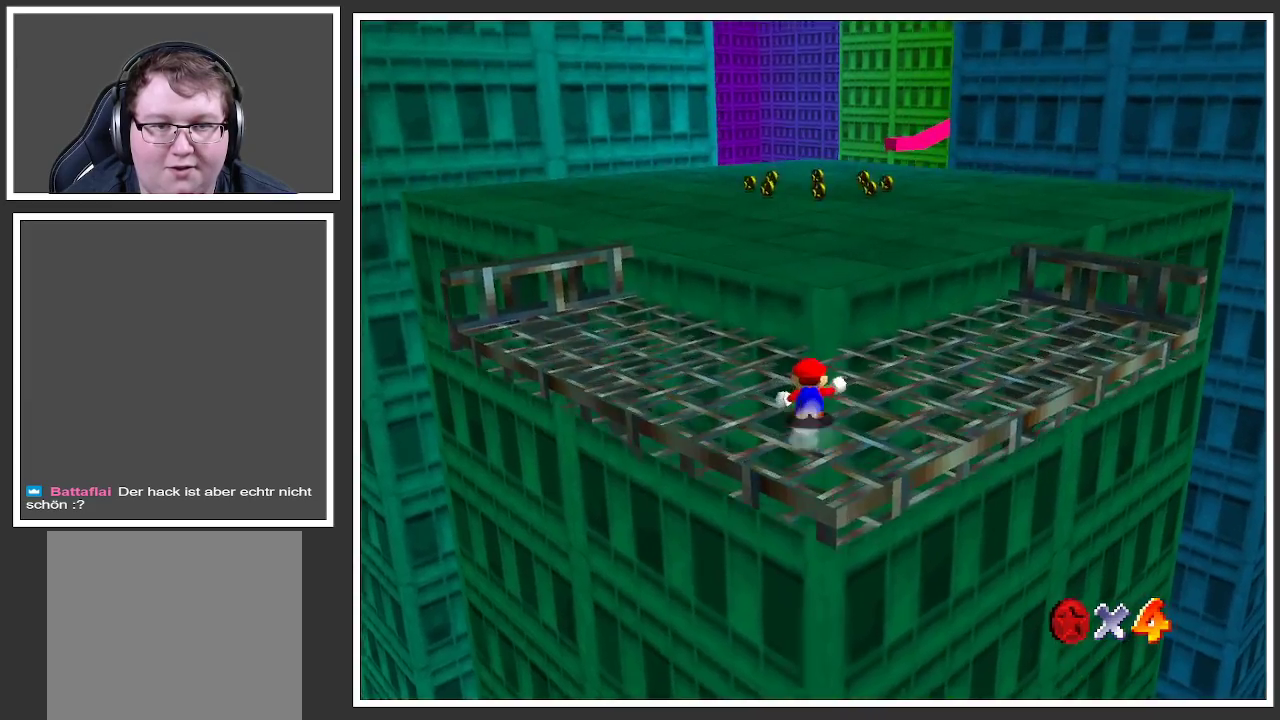
{"buttons": [], "left_stick": "up", "right_stick": "center", "events": [[200, "A", "down"], [333, "A", "up"]]}
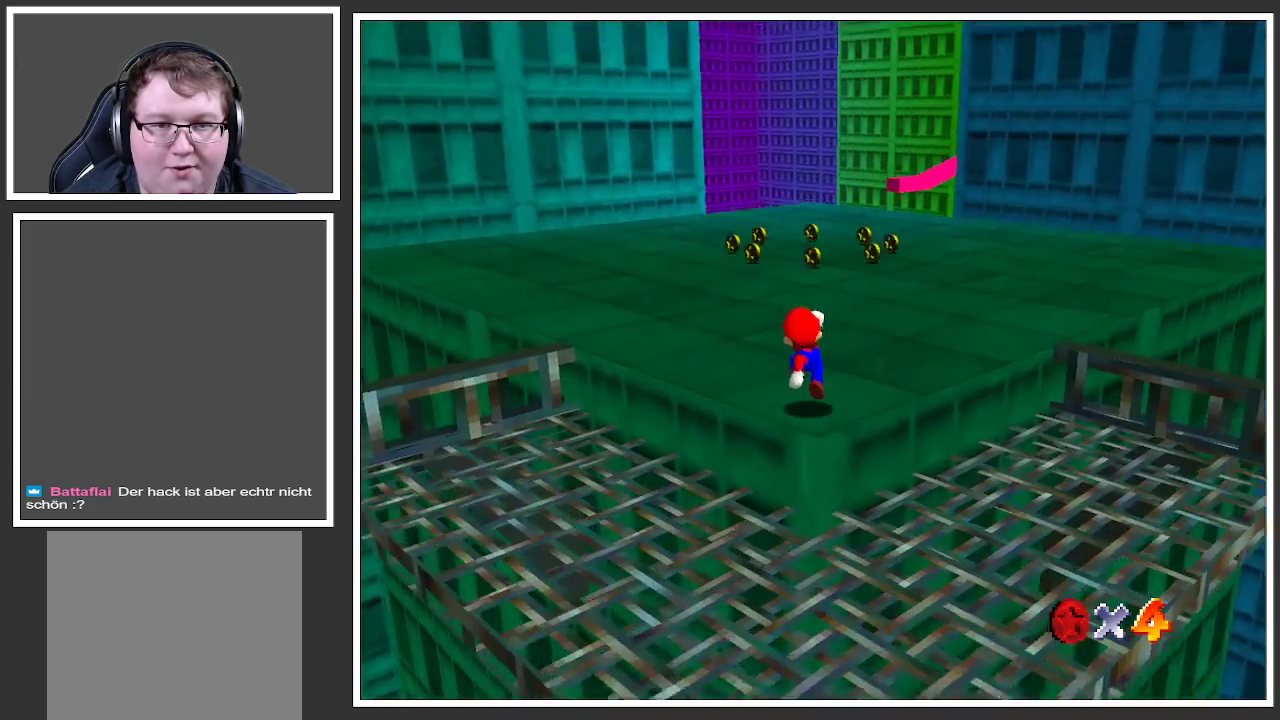
{"buttons": [], "left_stick": "up", "right_stick": "center", "events": [[283, "X", "down"], [433, "X", "up"]]}
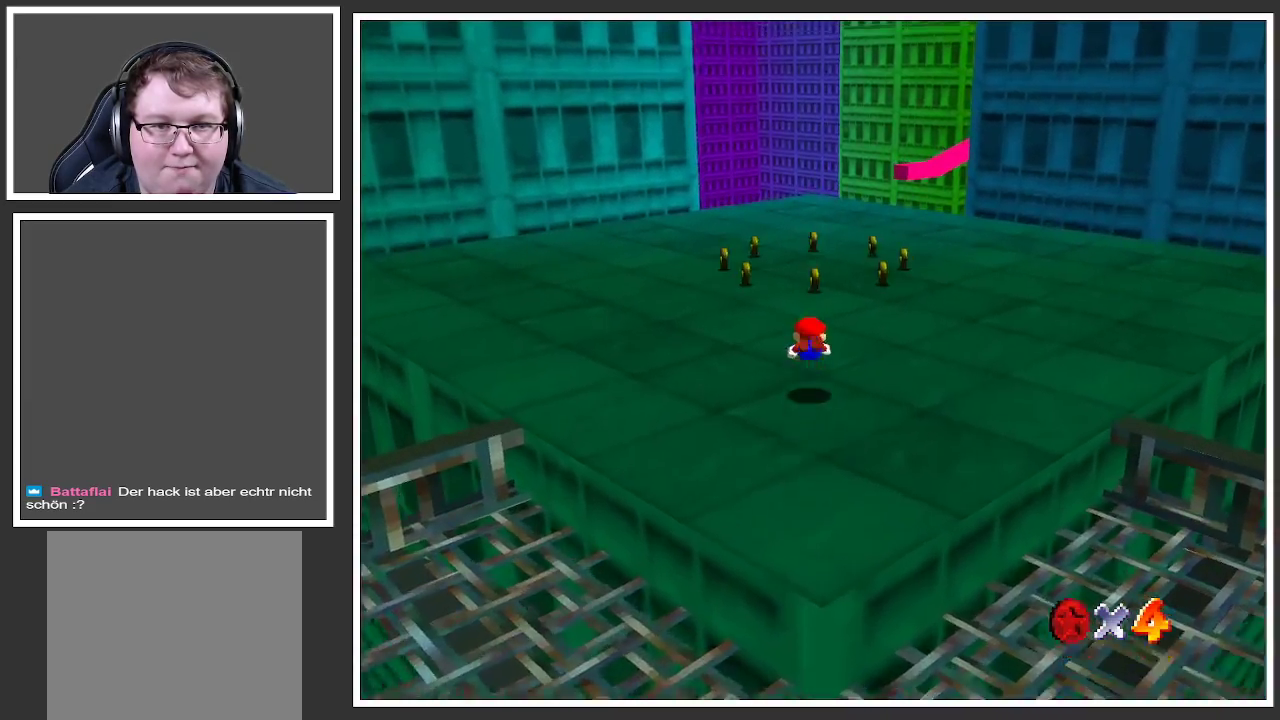
{"buttons": [], "left_stick": "up-left", "right_stick": "center", "events": [[133, "left_stick", "up-left"], [217, "A", "down"], [267, "A", "up"]]}